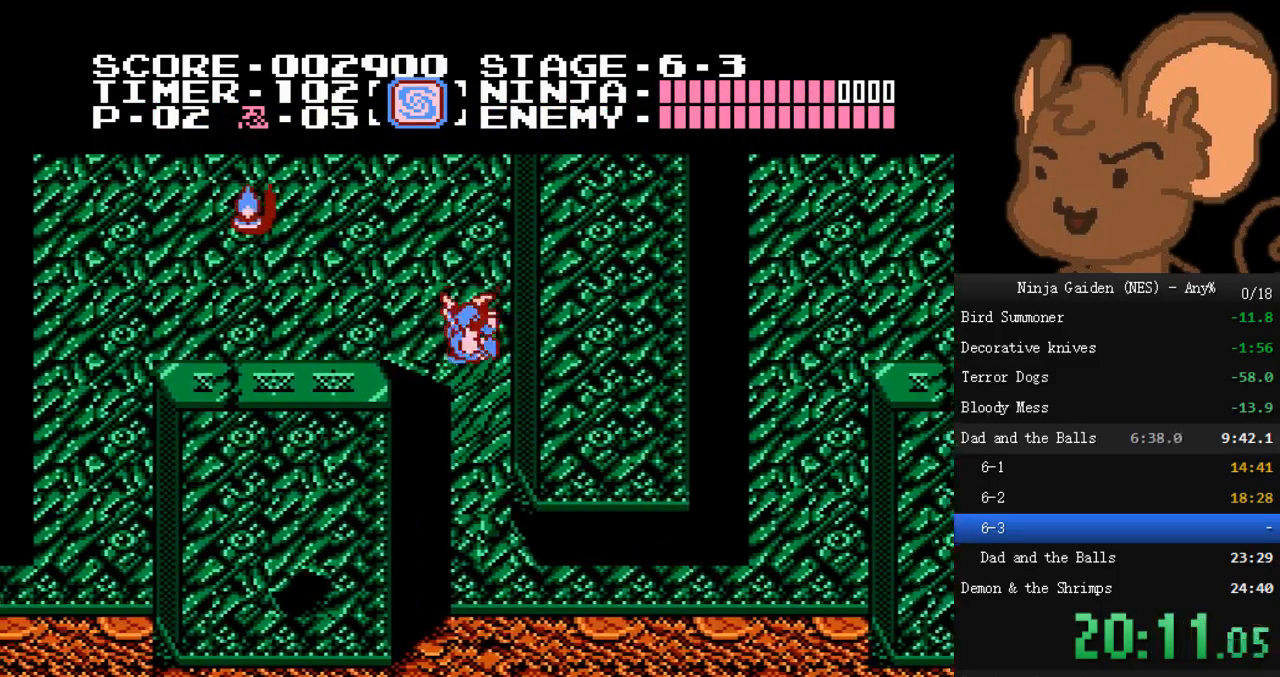
Gameplay with a controller (Nintendo layout); each line is a JSON object with the inputs held at the frame after it. "events" lists button and stick changes between this image and that frame as [ms after this image, input, new state], when the widget could be followed in between. Not read: L3 R3.
{"buttons": ["DPAD_LEFT"], "events": [[233, "DPAD_RIGHT", "up"], [267, "DPAD_LEFT", "down"], [467, "A", "up"]]}
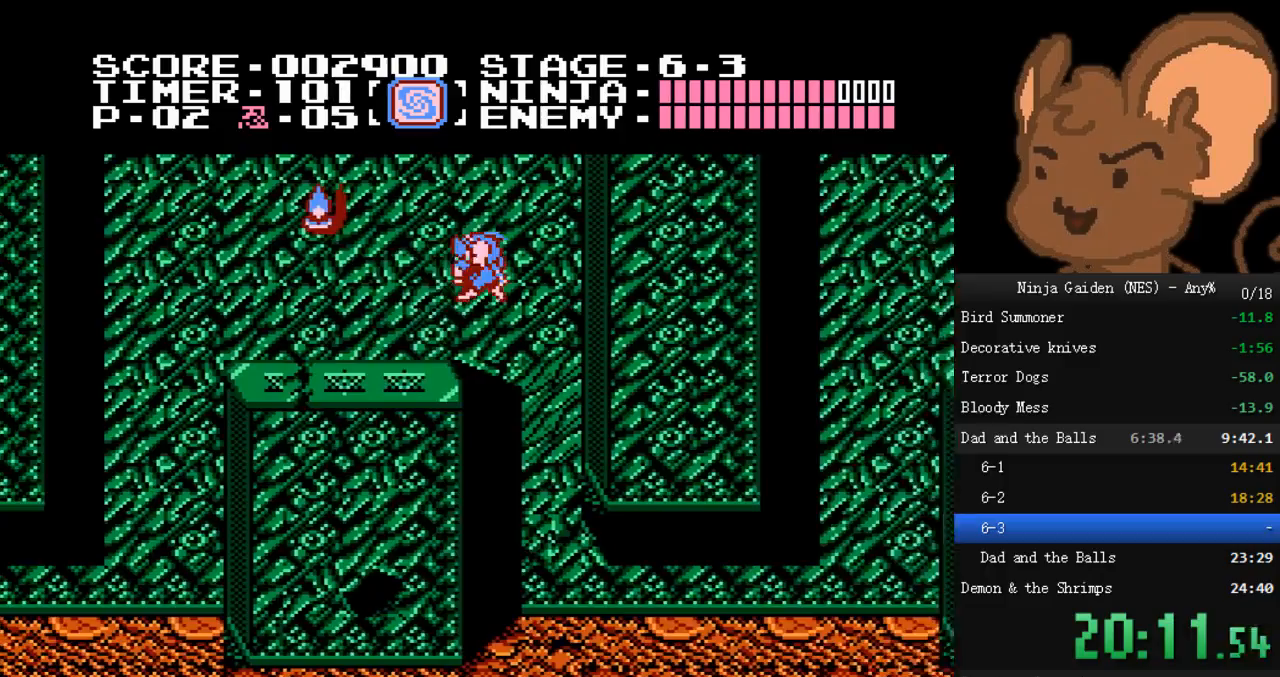
{"buttons": ["DPAD_LEFT"], "events": [[267, "A", "down"], [467, "A", "up"]]}
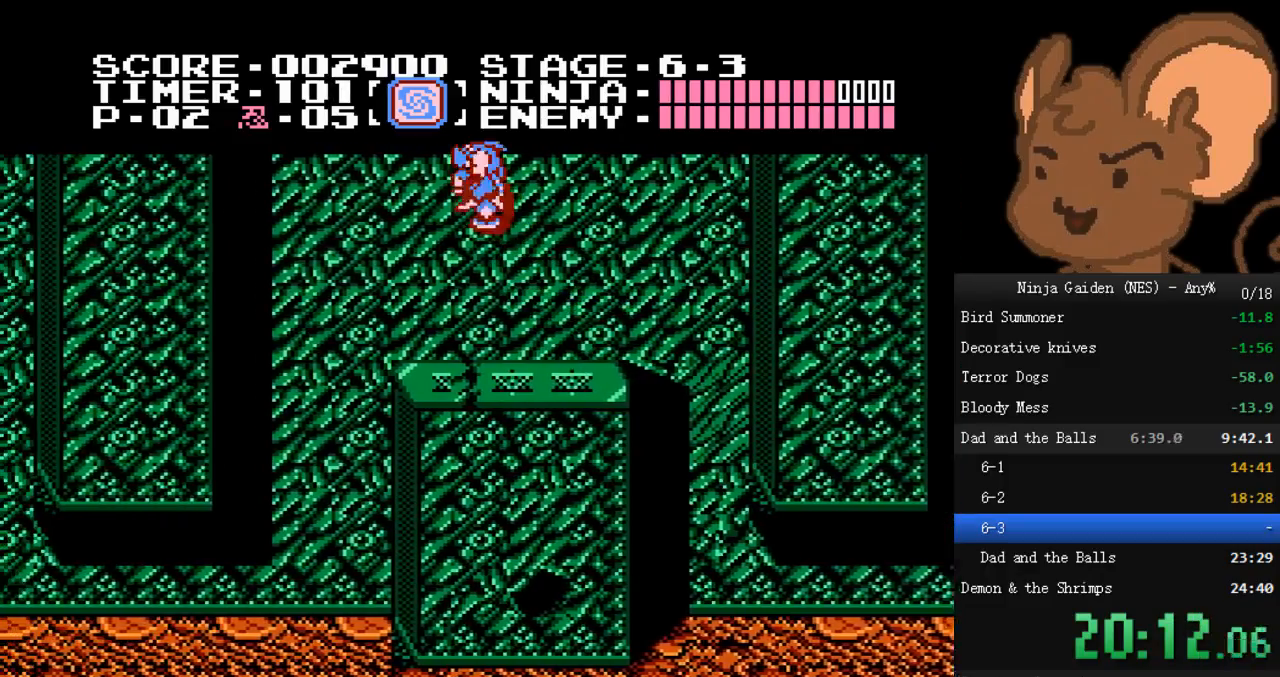
{"buttons": ["DPAD_LEFT"], "events": []}
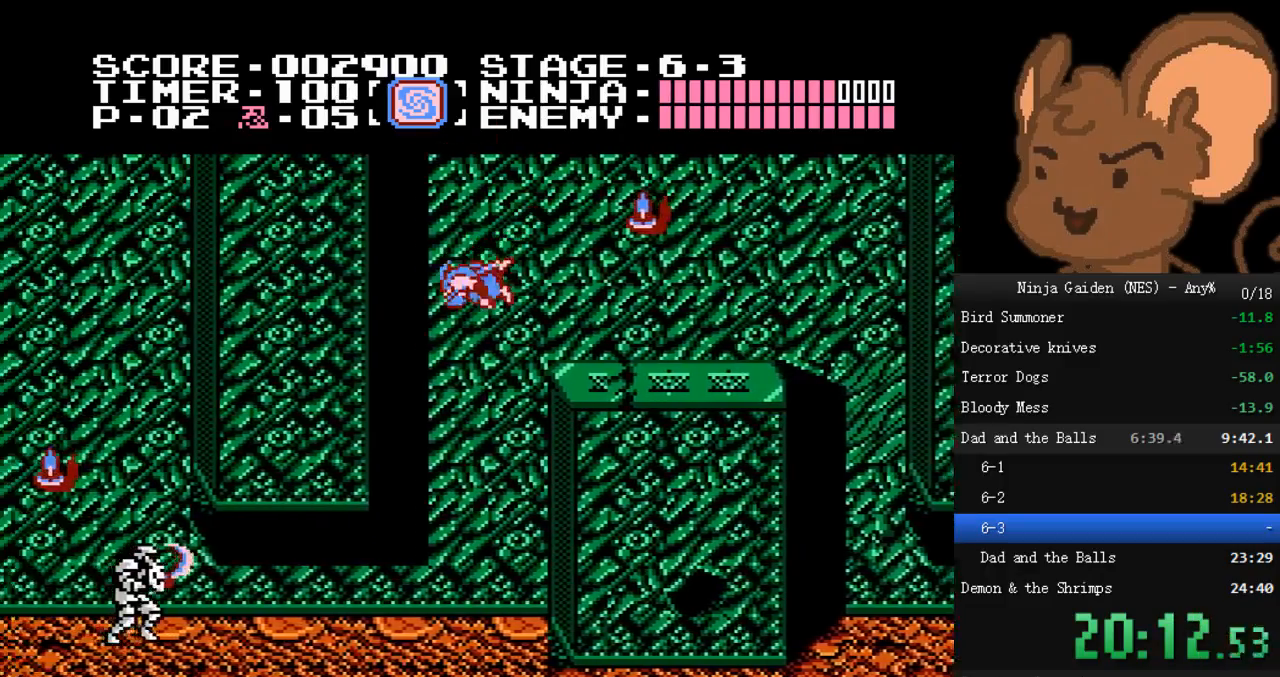
{"buttons": ["A", "B", "DPAD_LEFT"], "events": [[400, "A", "down"], [433, "B", "down"]]}
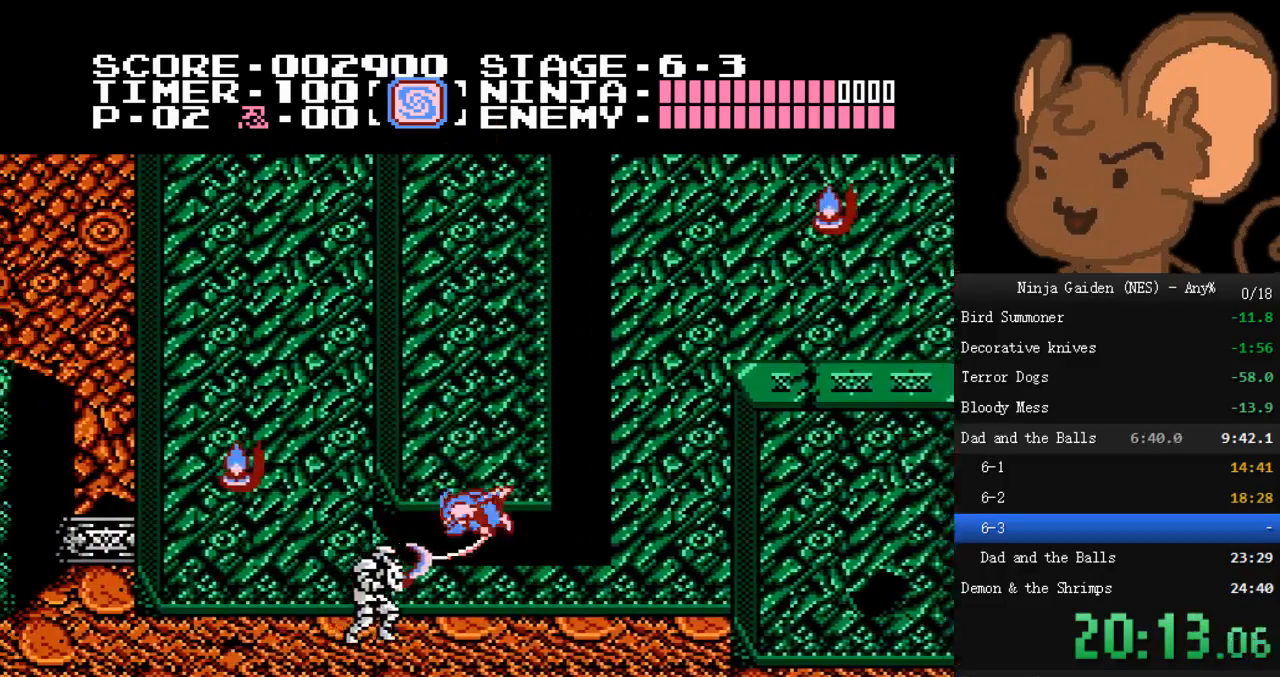
{"buttons": ["DPAD_LEFT"], "events": [[133, "A", "up"], [133, "B", "up"]]}
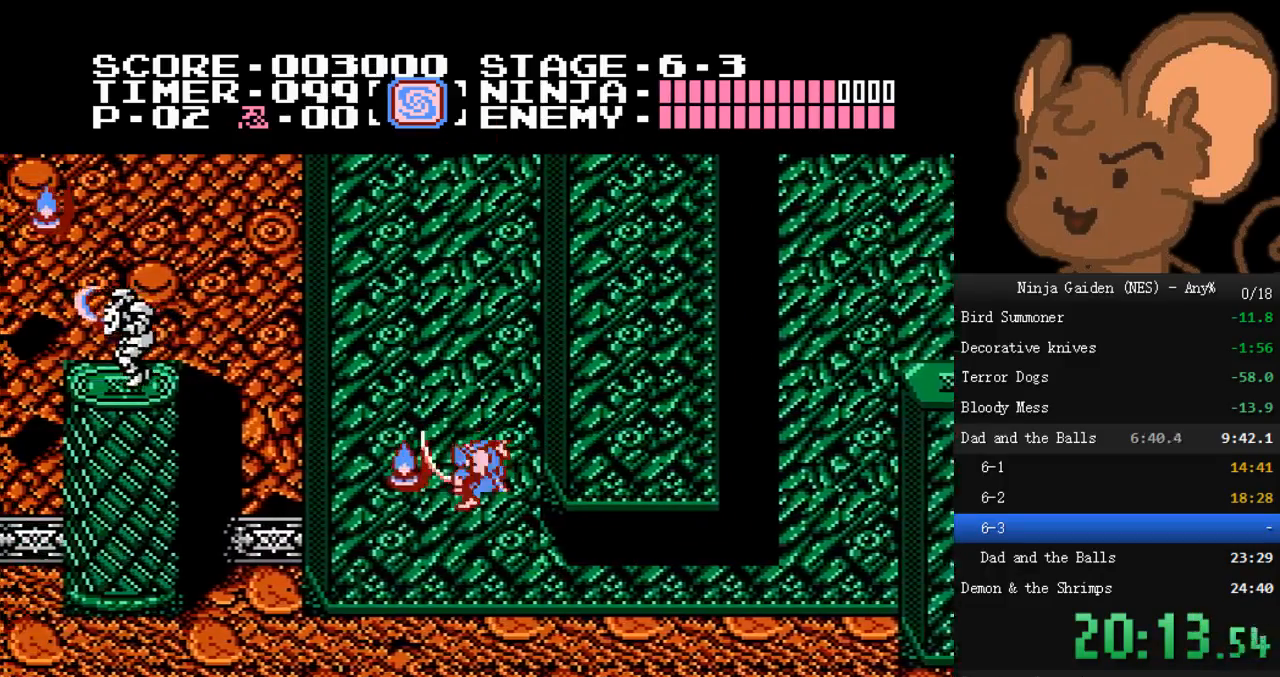
{"buttons": ["DPAD_LEFT"], "events": []}
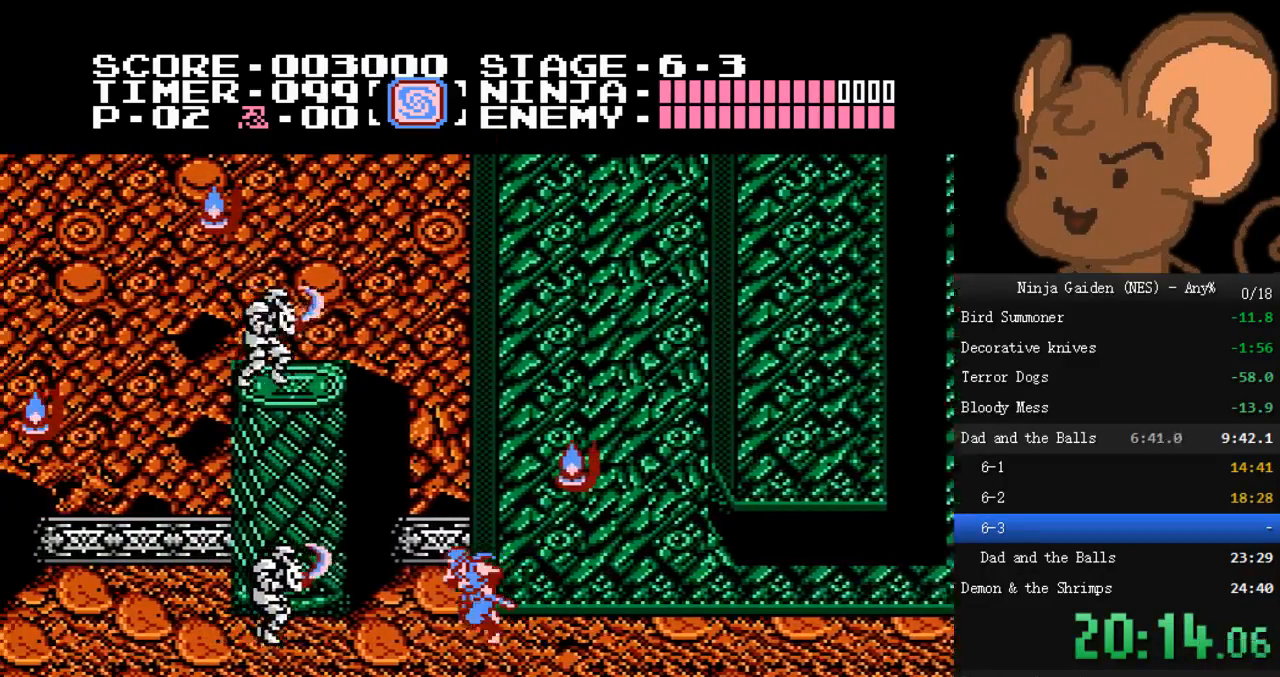
{"buttons": ["DPAD_LEFT"], "events": [[133, "B", "down"], [433, "B", "up"]]}
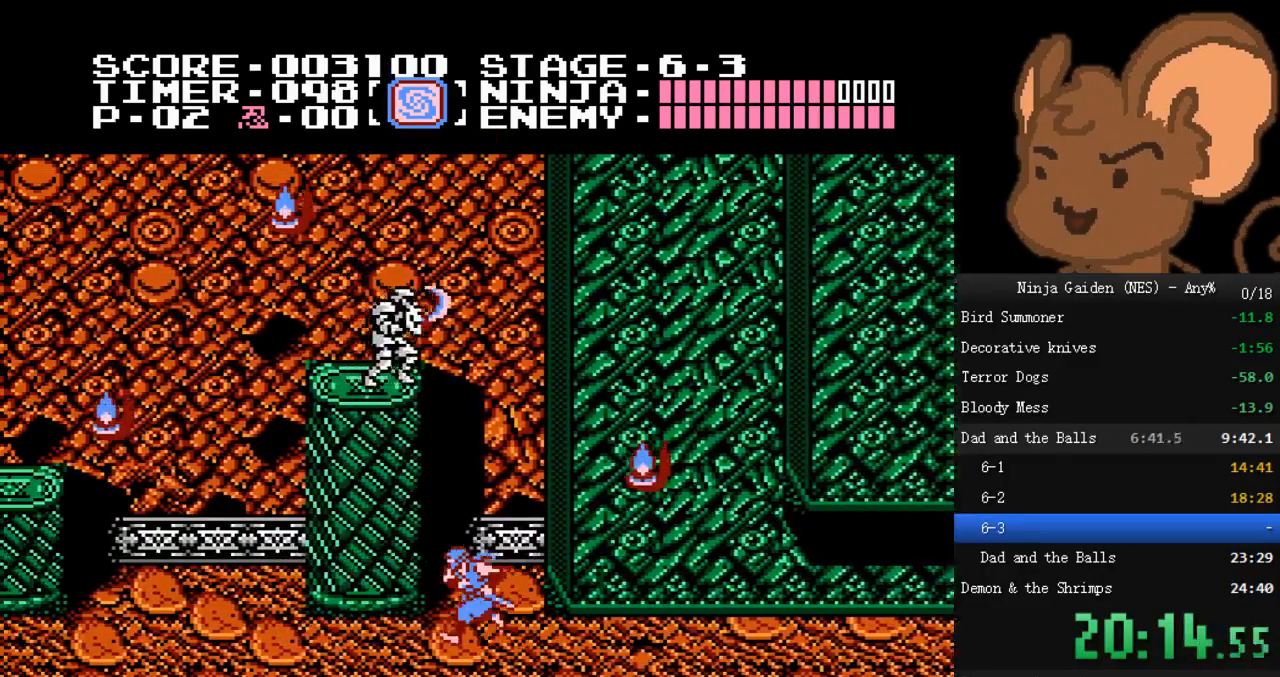
{"buttons": ["DPAD_LEFT"], "events": []}
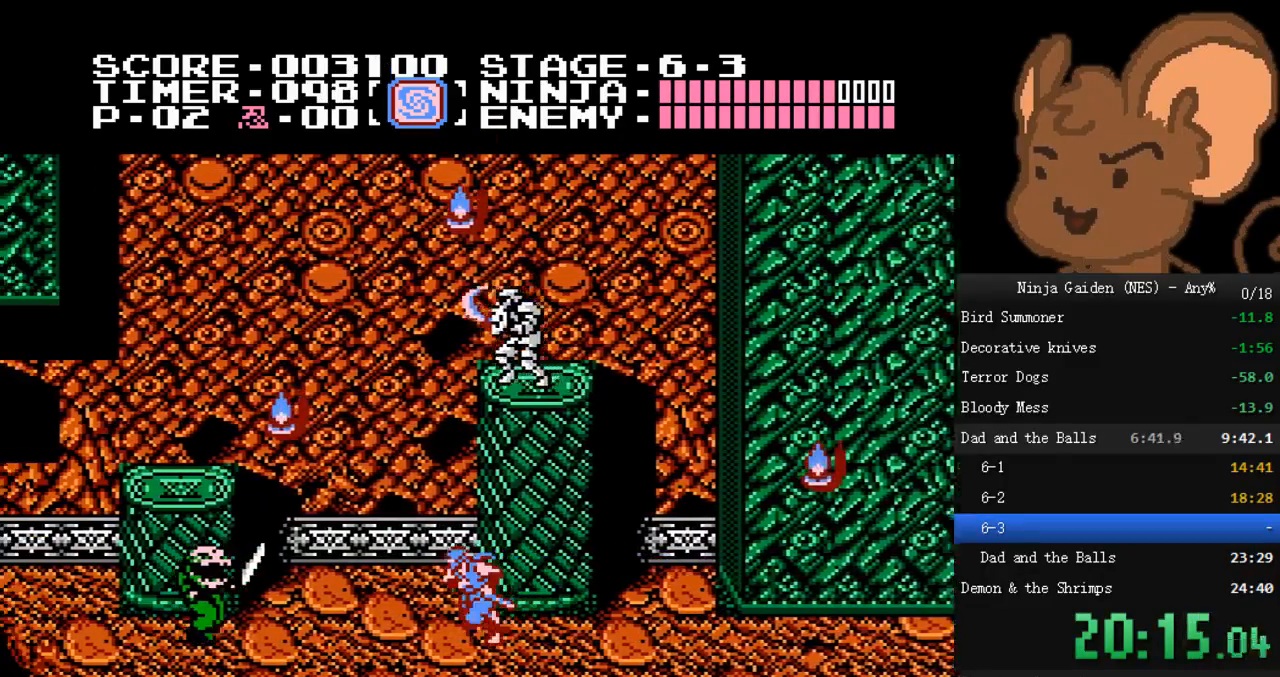
{"buttons": [], "events": [[33, "A", "down"], [167, "A", "up"], [300, "DPAD_LEFT", "up"]]}
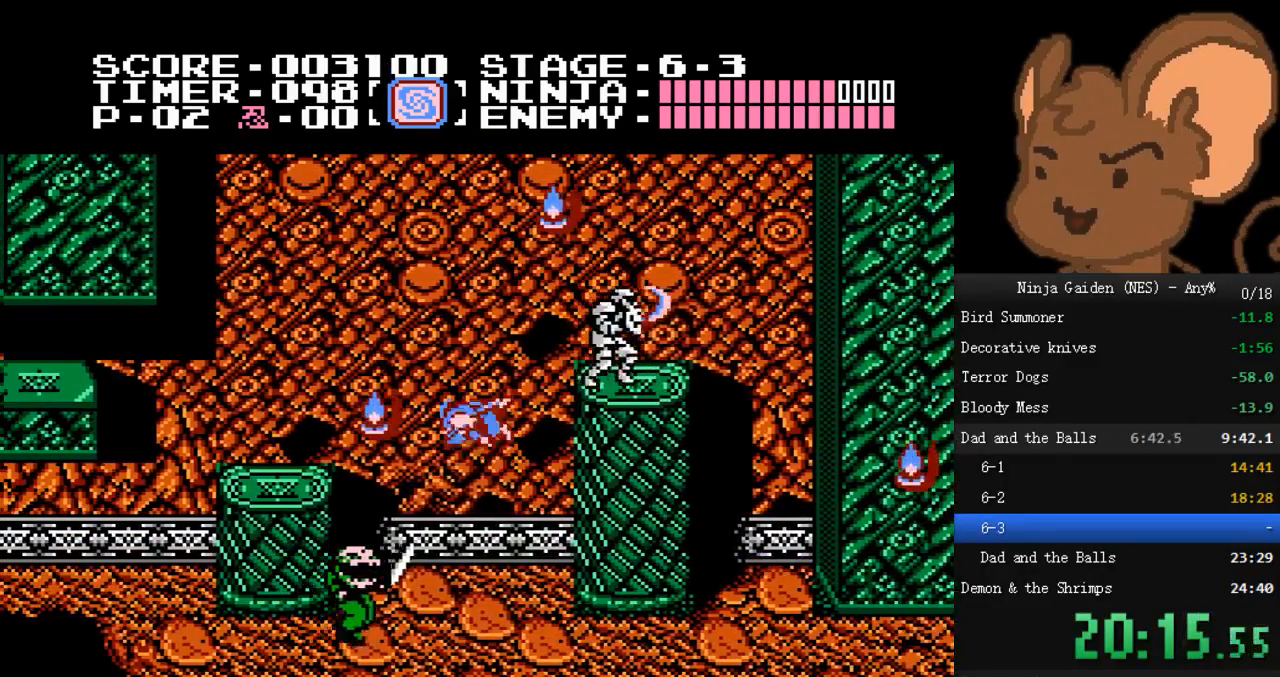
{"buttons": ["DPAD_LEFT"], "events": [[100, "DPAD_DOWN", "down"], [167, "B", "down"], [300, "B", "up"], [333, "DPAD_DOWN", "up"], [500, "DPAD_LEFT", "down"]]}
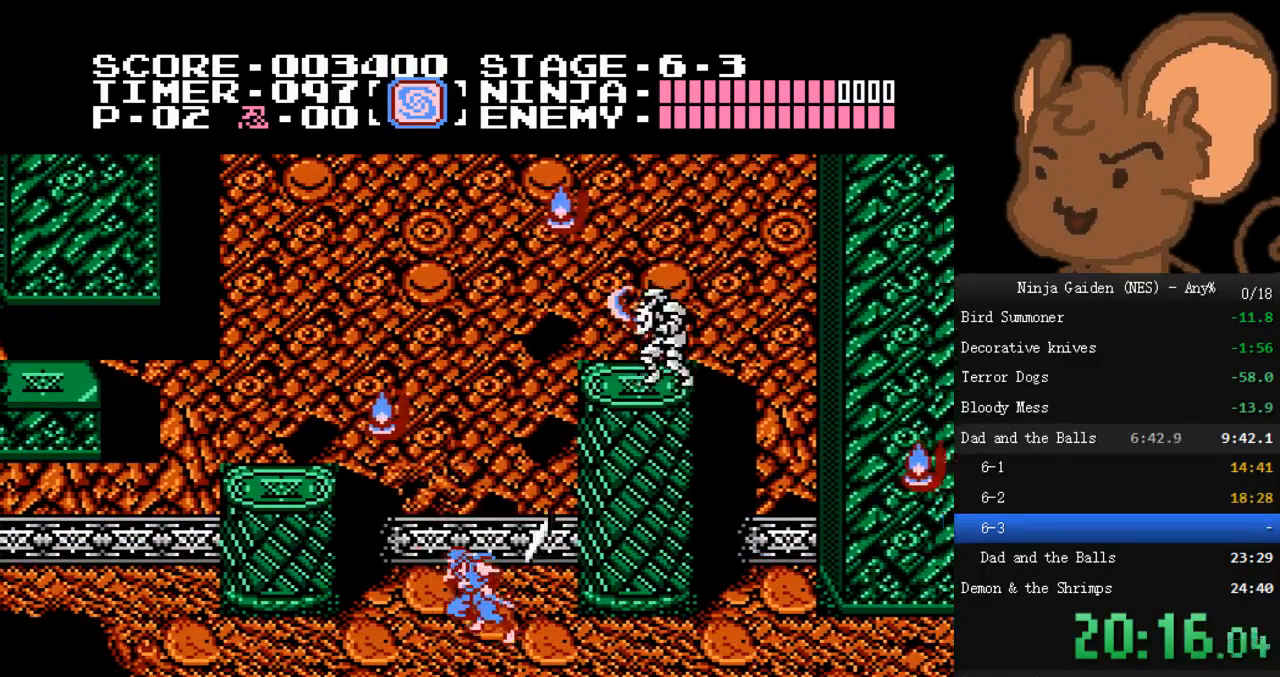
{"buttons": ["DPAD_LEFT"], "events": [[100, "A", "down"], [133, "DPAD_LEFT", "up"], [333, "B", "down"], [367, "DPAD_LEFT", "down"], [433, "A", "up"], [500, "B", "up"]]}
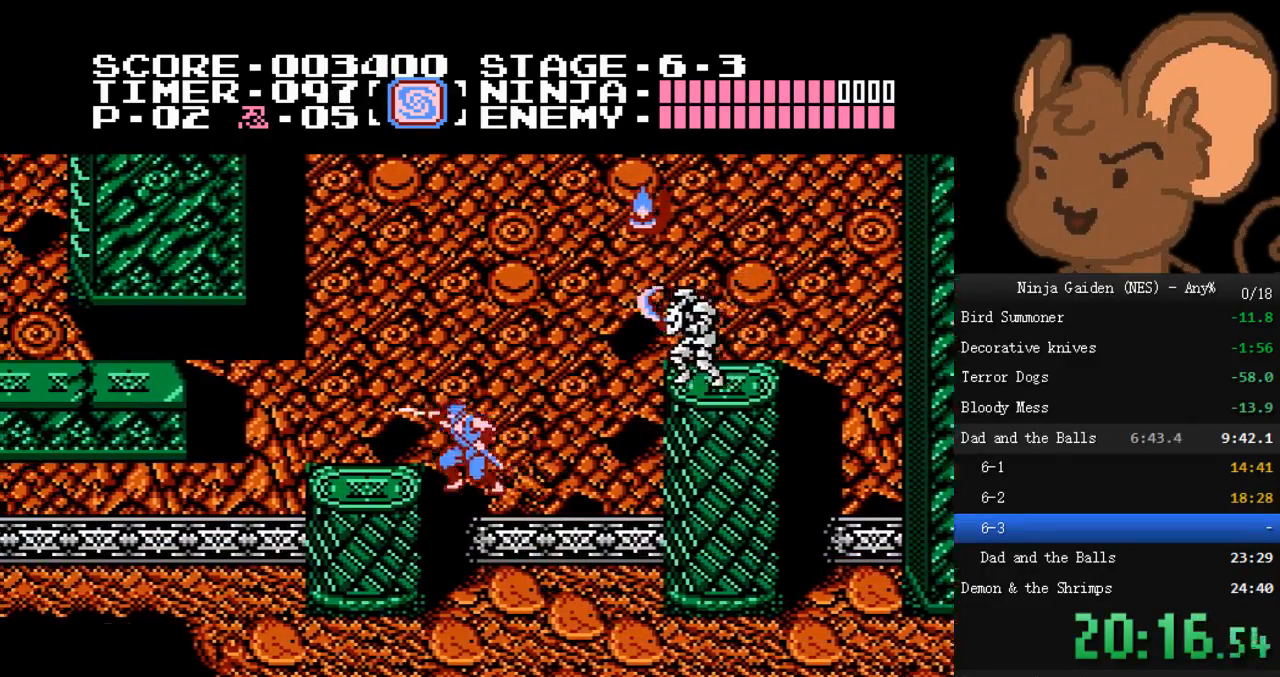
{"buttons": ["A", "DPAD_RIGHT"], "events": [[300, "DPAD_LEFT", "up"], [333, "DPAD_LEFT", "down"], [400, "A", "down"], [400, "DPAD_LEFT", "up"], [467, "DPAD_RIGHT", "down"]]}
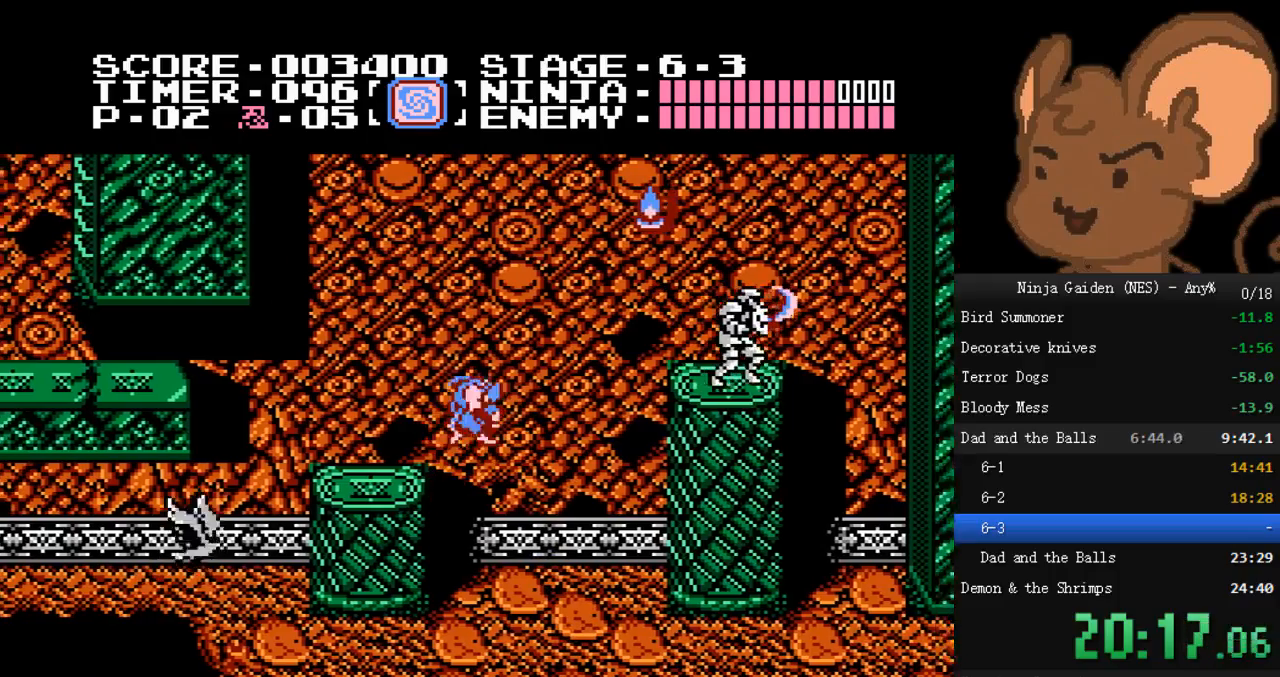
{"buttons": ["DPAD_LEFT"], "events": [[33, "DPAD_LEFT", "down"], [33, "DPAD_RIGHT", "up"], [367, "A", "up"]]}
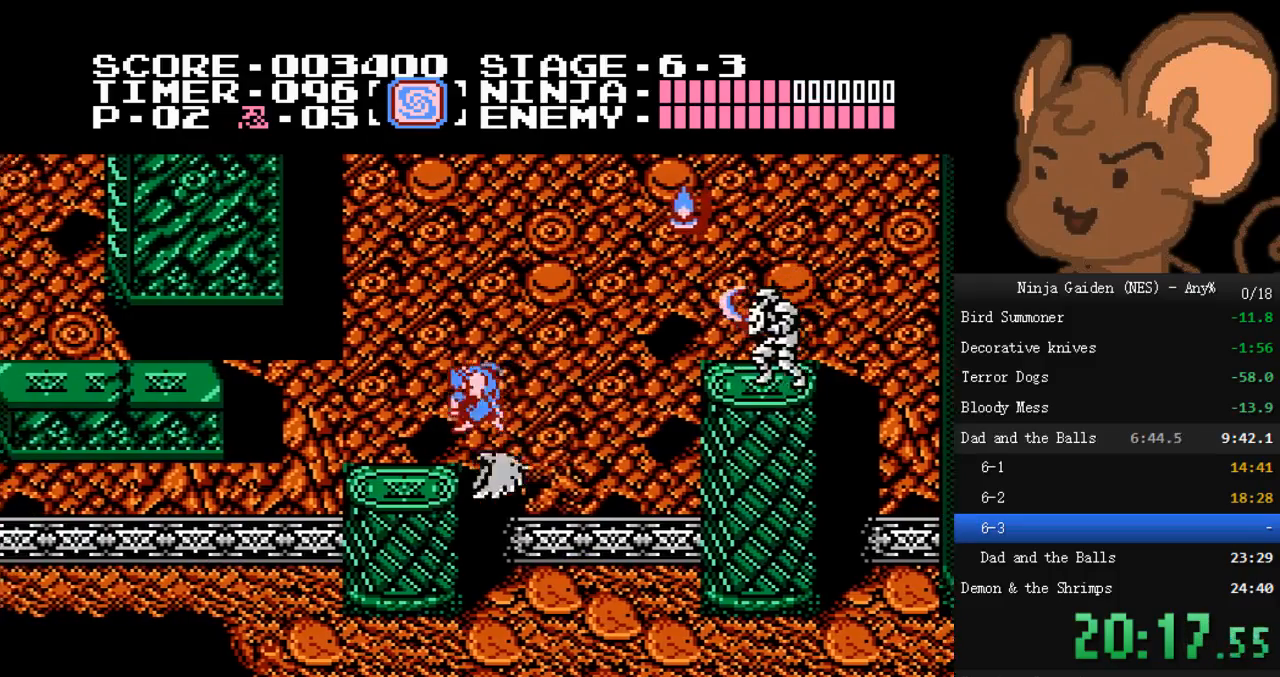
{"buttons": ["DPAD_LEFT"], "events": [[67, "DPAD_LEFT", "up"], [500, "DPAD_LEFT", "down"]]}
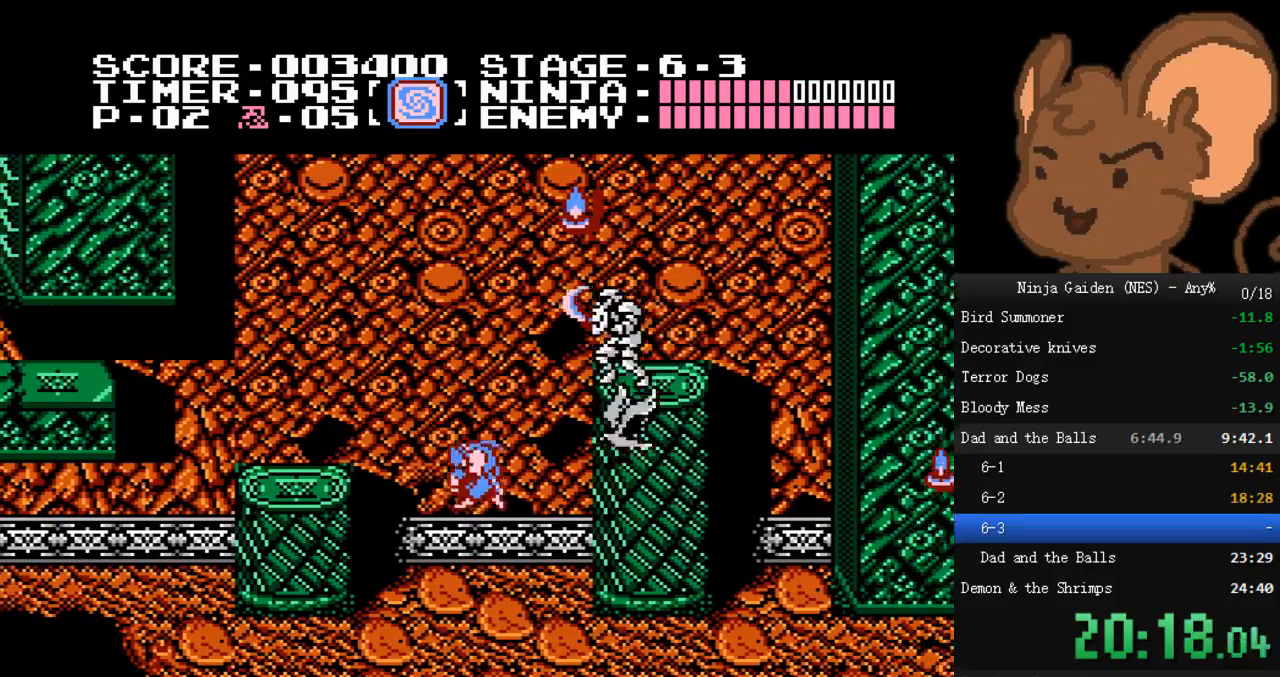
{"buttons": ["DPAD_LEFT"], "events": []}
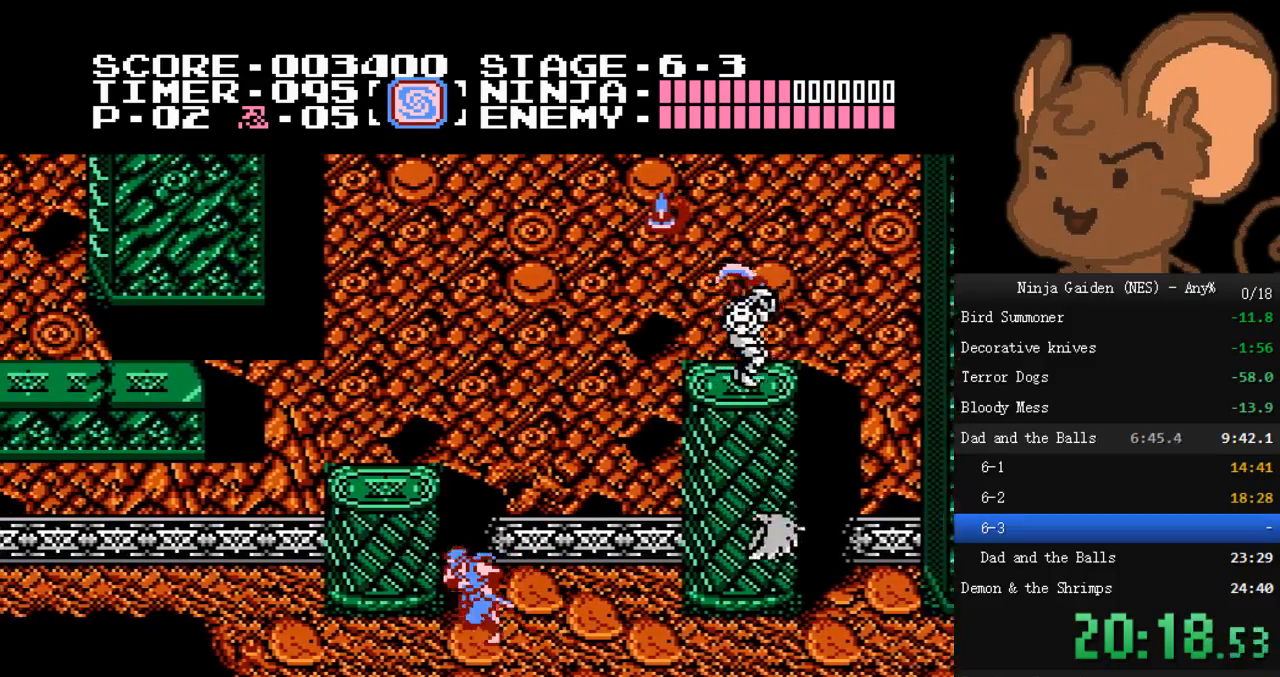
{"buttons": ["A", "DPAD_LEFT"], "events": [[67, "A", "down"], [200, "A", "up"], [467, "A", "down"]]}
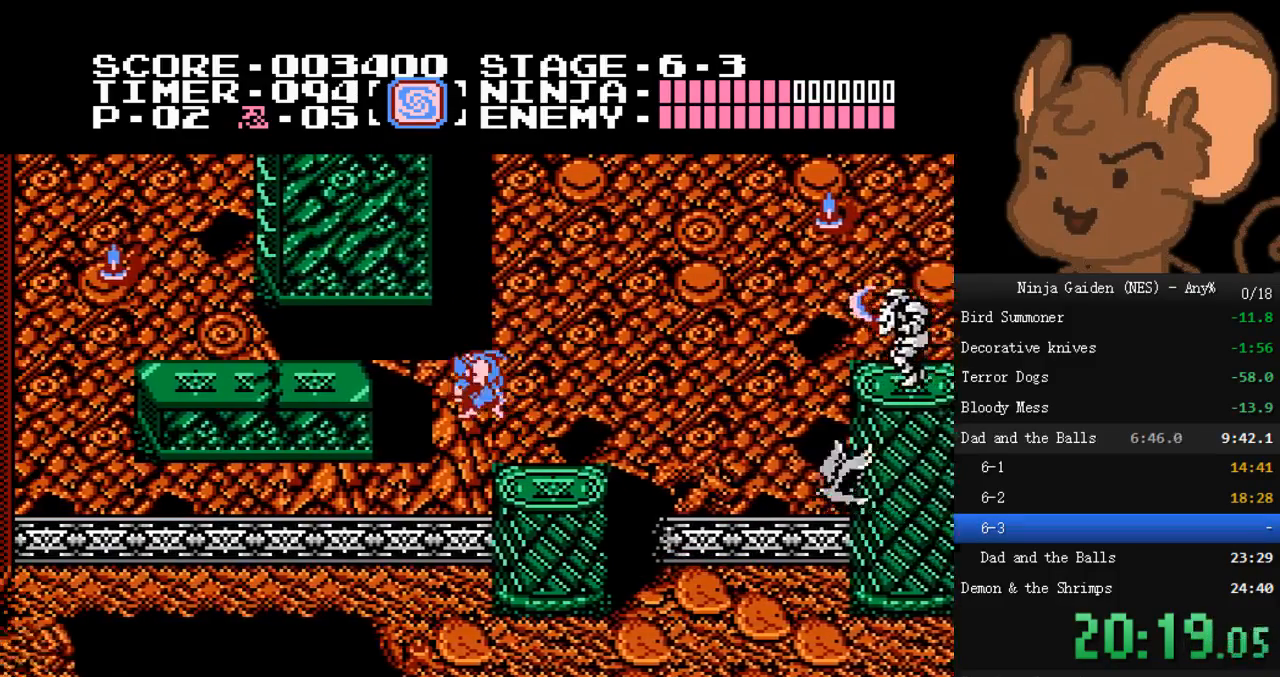
{"buttons": ["B", "DPAD_LEFT"], "events": [[100, "A", "up"], [367, "B", "down"]]}
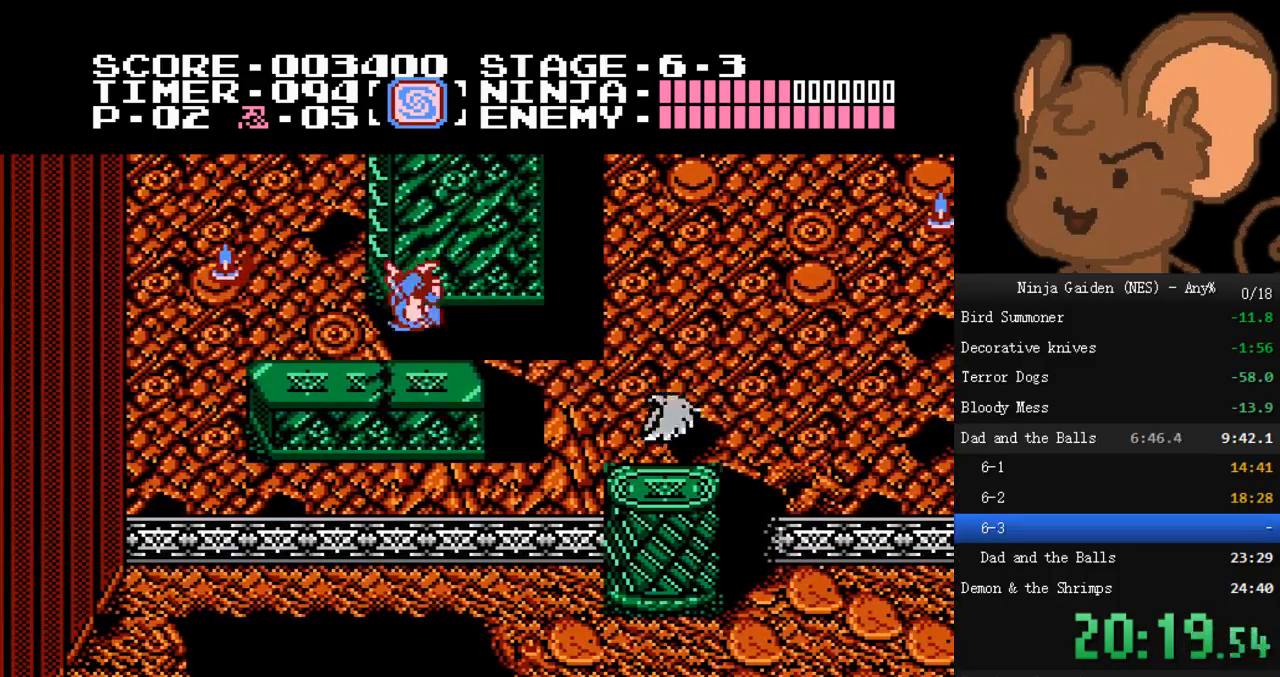
{"buttons": ["DPAD_UP"], "events": [[67, "A", "down"], [67, "B", "up"], [133, "DPAD_LEFT", "up"], [167, "DPAD_RIGHT", "down"], [233, "DPAD_UP", "down"], [267, "DPAD_RIGHT", "up"], [400, "A", "up"]]}
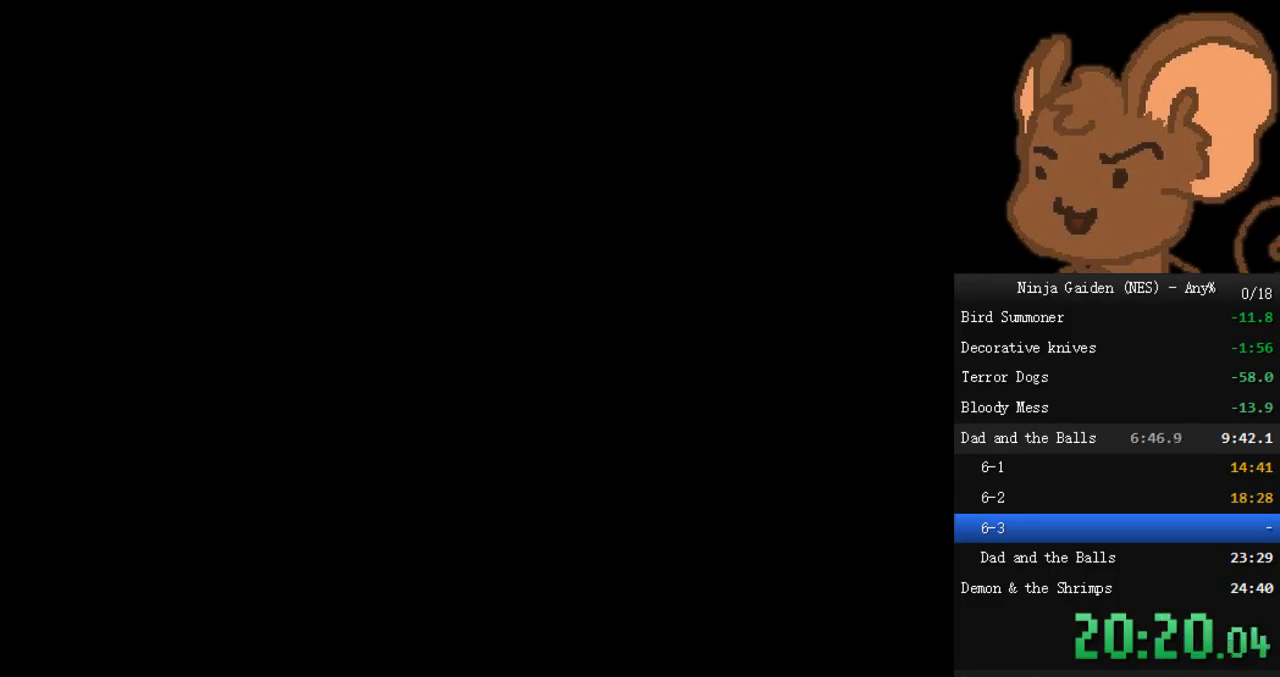
{"buttons": ["DPAD_UP"], "events": []}
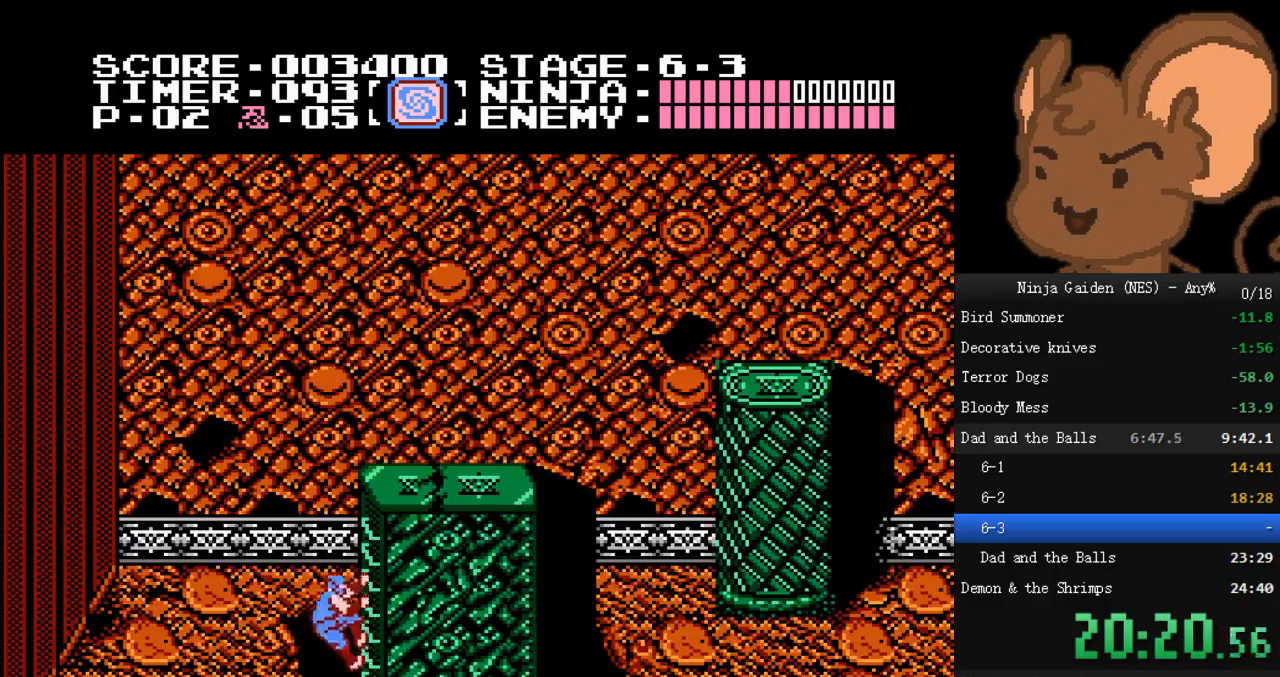
{"buttons": ["DPAD_RIGHT"], "events": [[33, "DPAD_LEFT", "down"], [67, "A", "down"], [100, "DPAD_UP", "up"], [167, "A", "up"], [467, "DPAD_LEFT", "up"], [500, "DPAD_RIGHT", "down"]]}
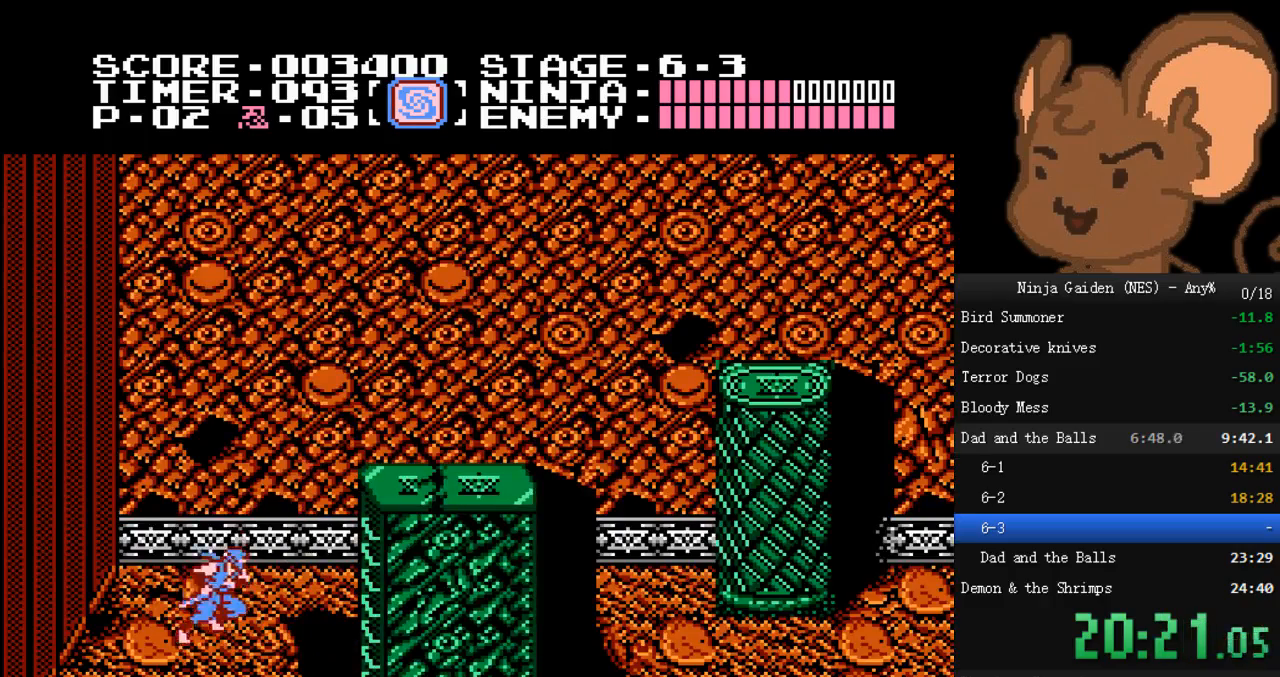
{"buttons": ["DPAD_RIGHT"], "events": [[67, "A", "down"], [400, "A", "up"]]}
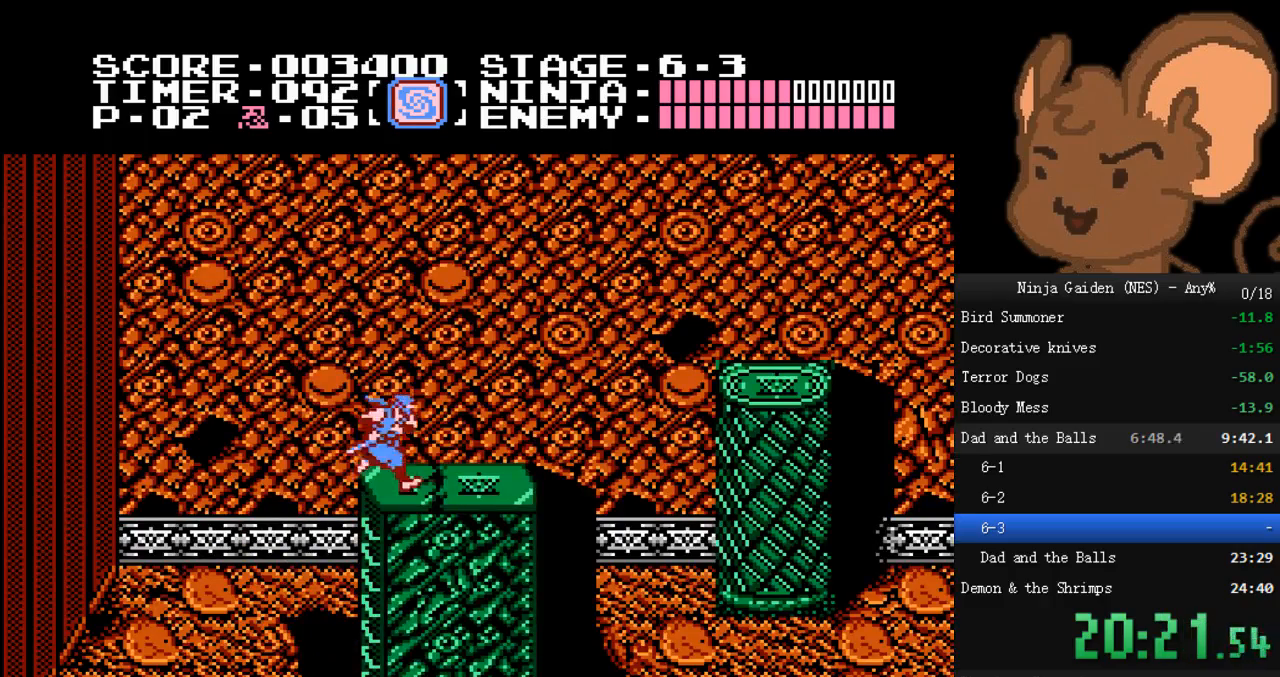
{"buttons": ["A", "DPAD_RIGHT"], "events": [[433, "A", "down"]]}
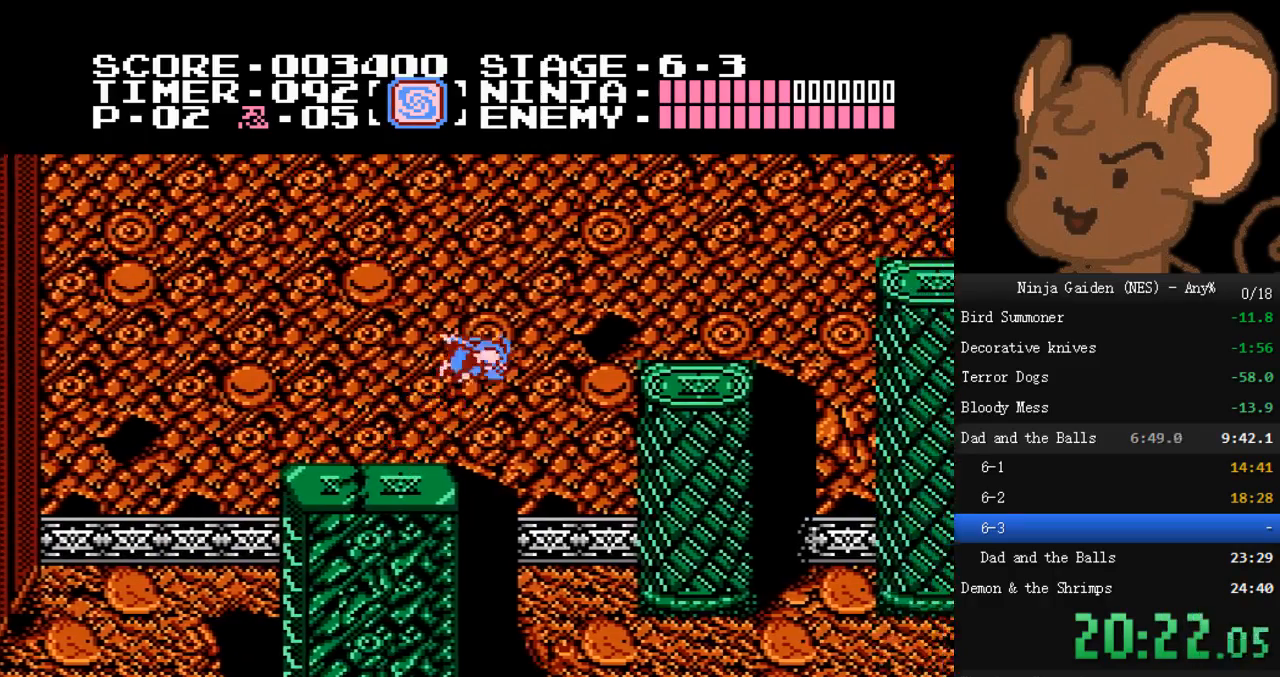
{"buttons": ["DPAD_RIGHT"], "events": [[233, "A", "up"]]}
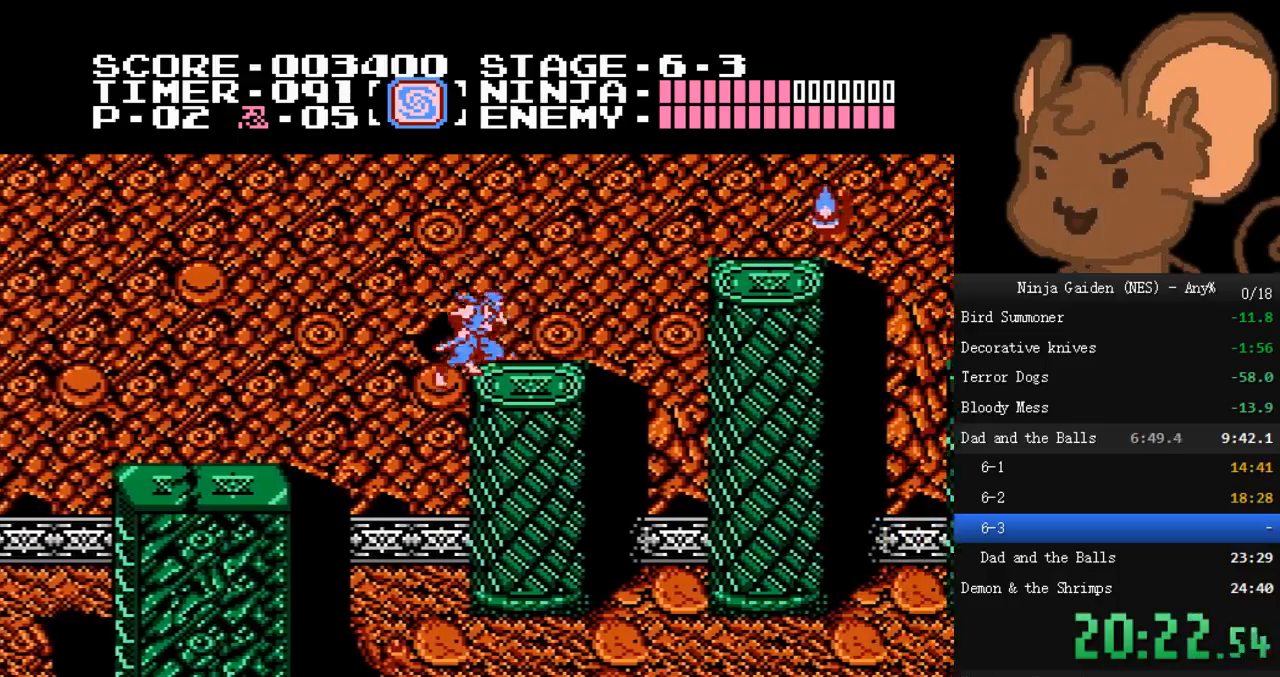
{"buttons": ["DPAD_RIGHT"], "events": [[200, "A", "down"], [400, "A", "up"]]}
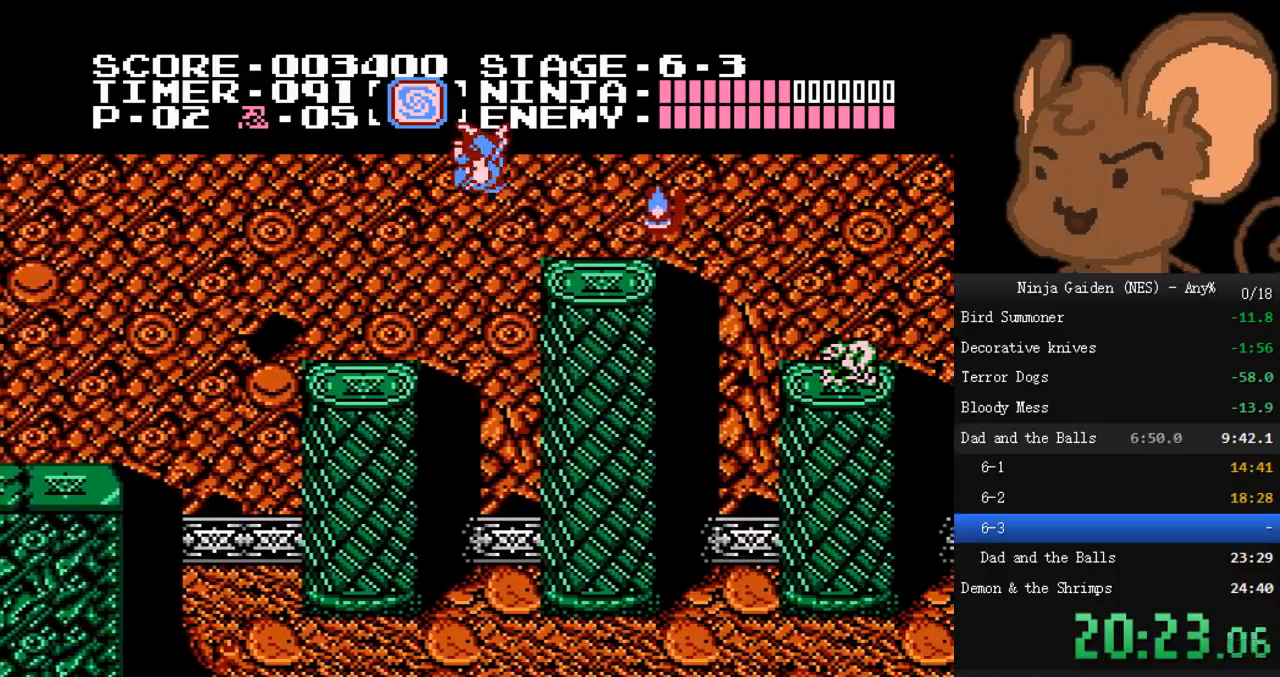
{"buttons": ["DPAD_LEFT"], "events": [[267, "DPAD_DOWN", "down"], [300, "B", "down"], [300, "DPAD_RIGHT", "up"], [400, "B", "up"], [400, "DPAD_DOWN", "up"], [500, "DPAD_LEFT", "down"]]}
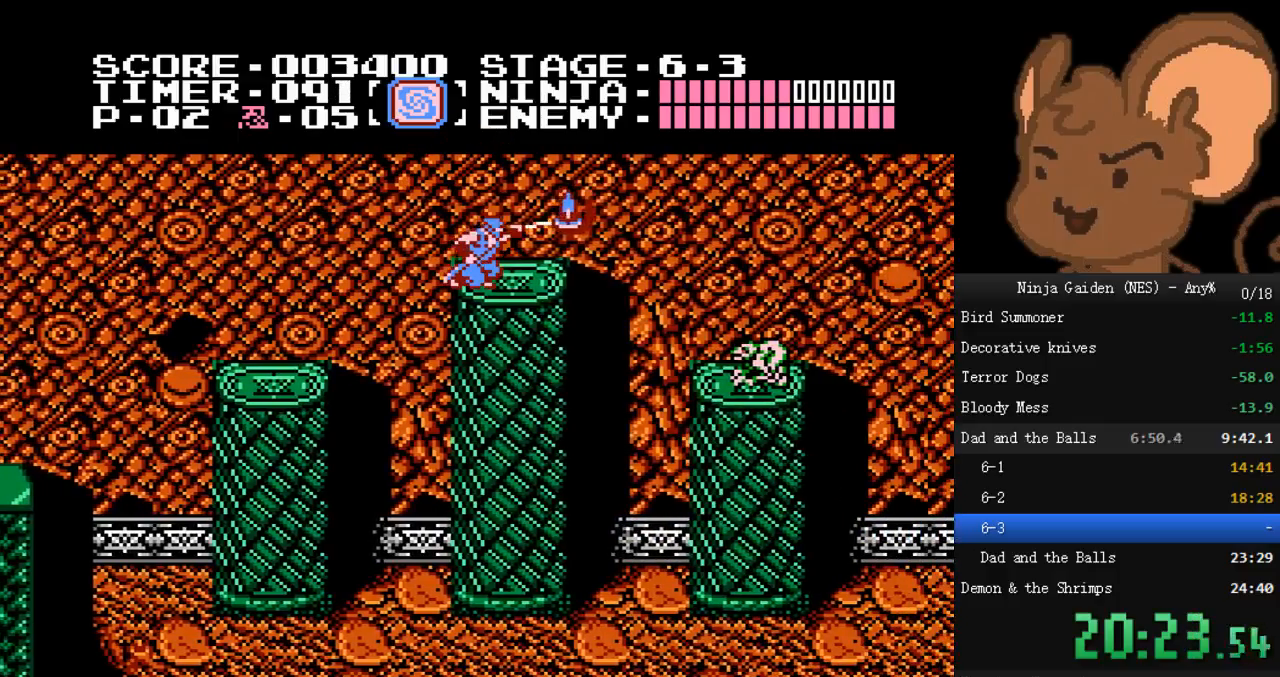
{"buttons": [], "events": [[167, "DPAD_LEFT", "up"], [200, "DPAD_RIGHT", "down"], [333, "B", "down"], [333, "DPAD_RIGHT", "up"], [467, "B", "up"]]}
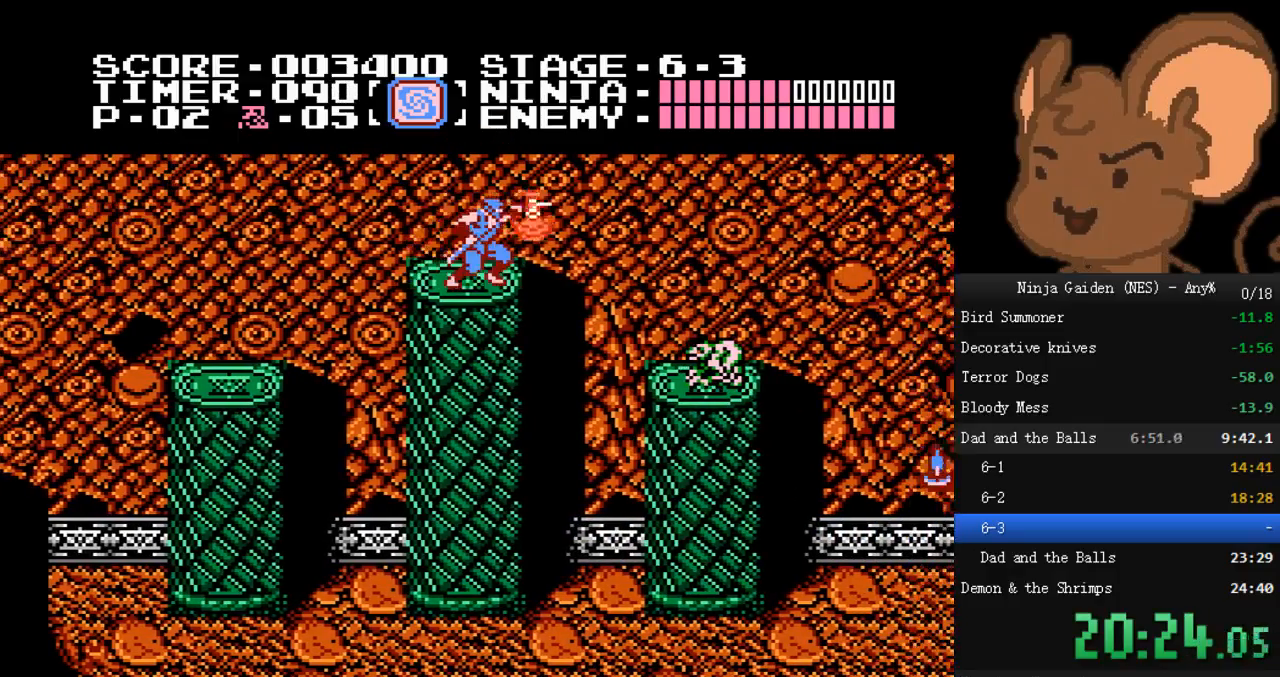
{"buttons": [], "events": [[33, "DPAD_LEFT", "down"], [500, "DPAD_LEFT", "up"]]}
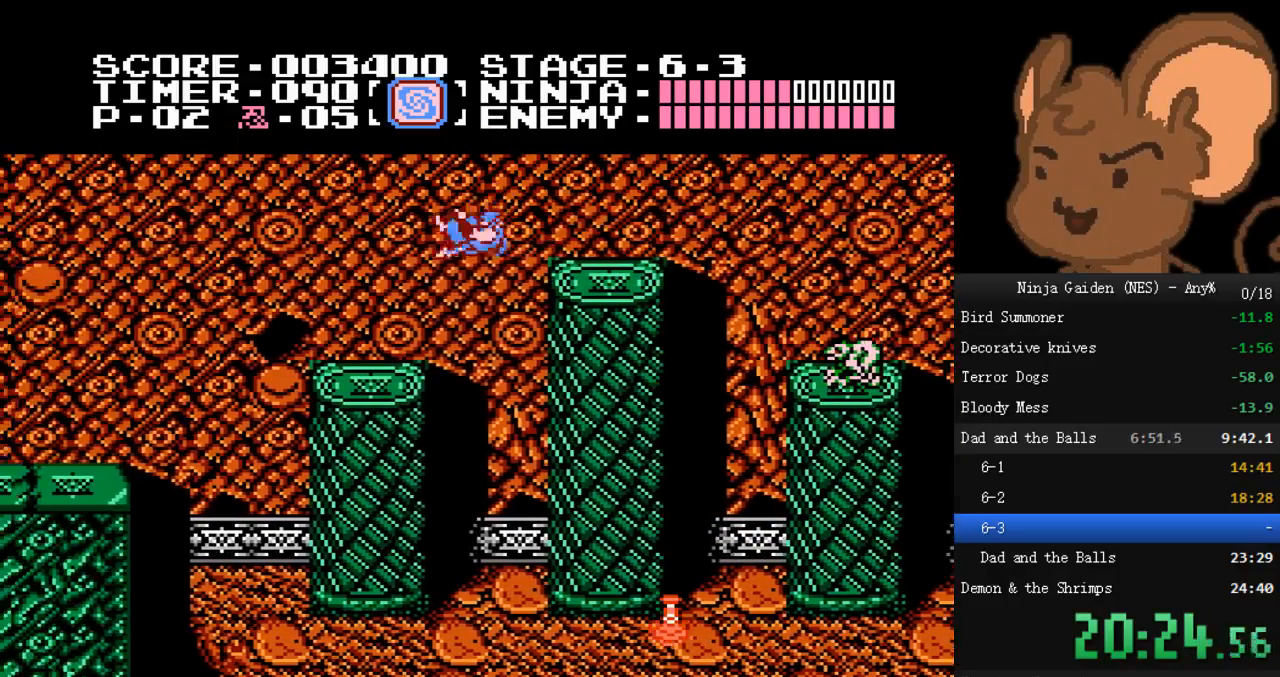
{"buttons": ["DPAD_RIGHT"], "events": [[300, "DPAD_RIGHT", "down"]]}
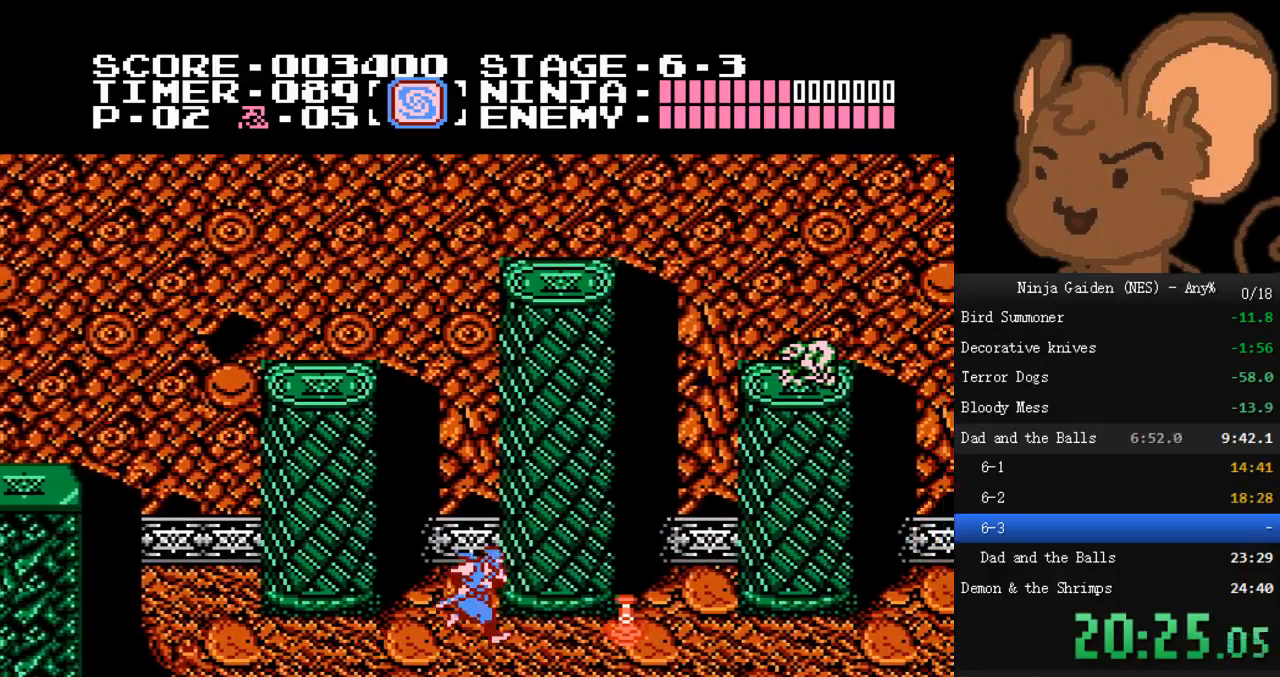
{"buttons": ["DPAD_RIGHT"], "events": []}
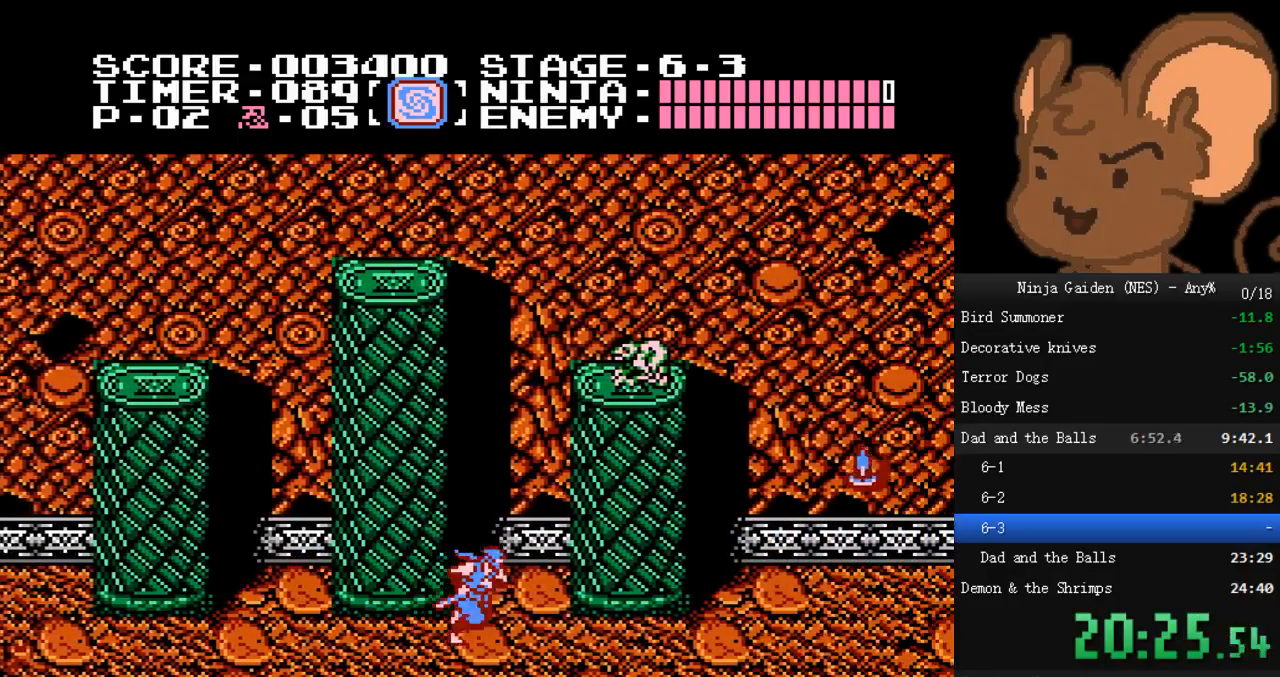
{"buttons": ["DPAD_RIGHT"], "events": []}
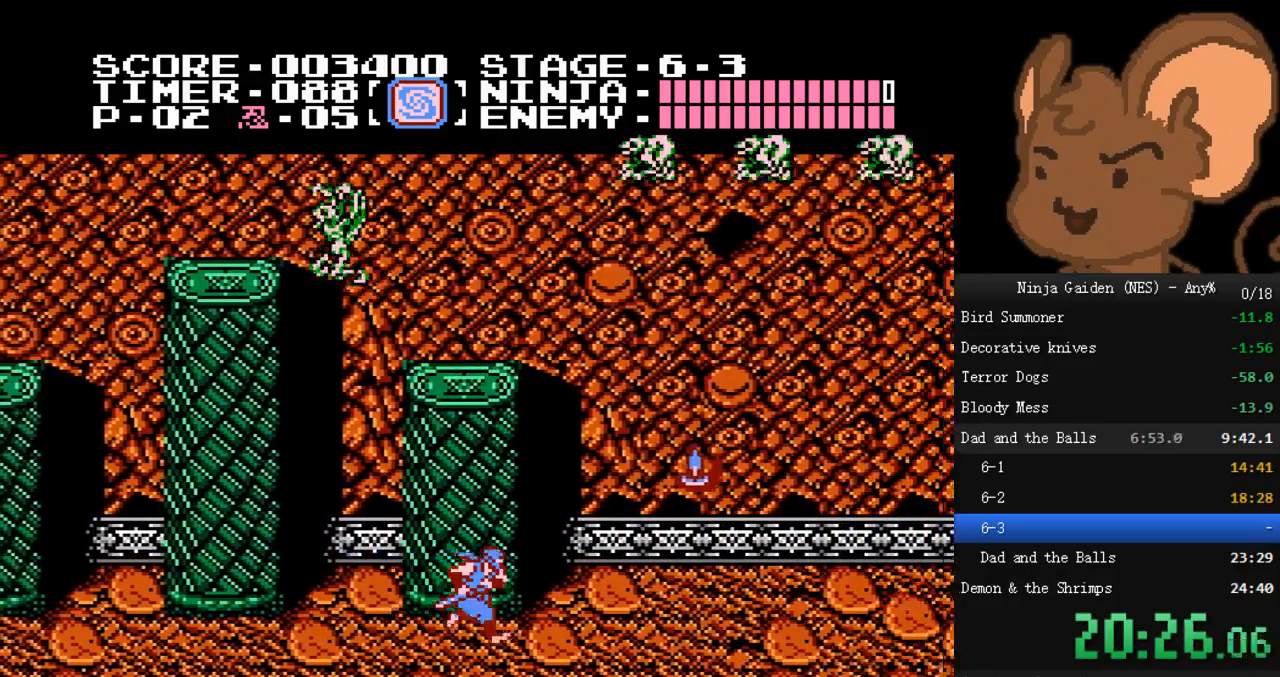
{"buttons": ["DPAD_RIGHT"], "events": [[200, "A", "down"], [233, "B", "down"], [433, "A", "up"], [433, "B", "up"]]}